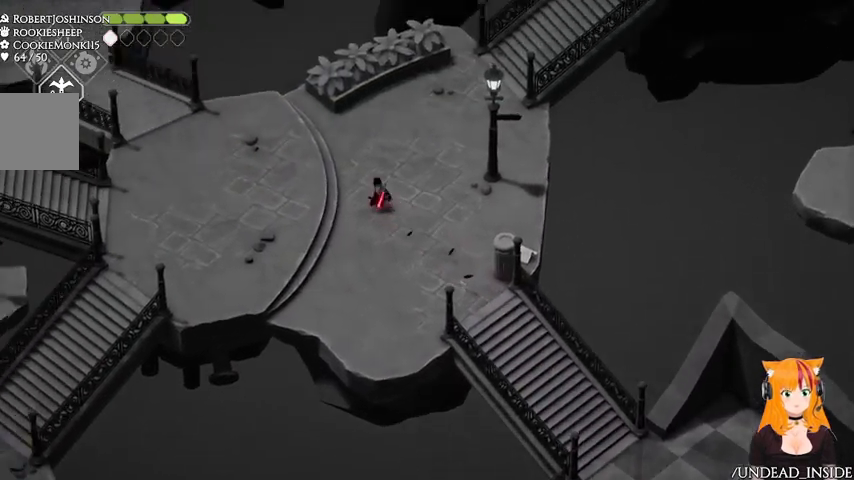
Gameplay with a controller (Xbox layout); each line is a JSON object with the inputs held at the frame after it (dt_ms = milliseconds from this image to that frame). "events" lists button and stick changes between this image and that frame as [ms after this image, input, new state], when the widget could be followed in between. Not read: L2 L3 R3.
{"dt_ms": 1000, "buttons": [], "left_stick": "up-right", "right_stick": "center"}
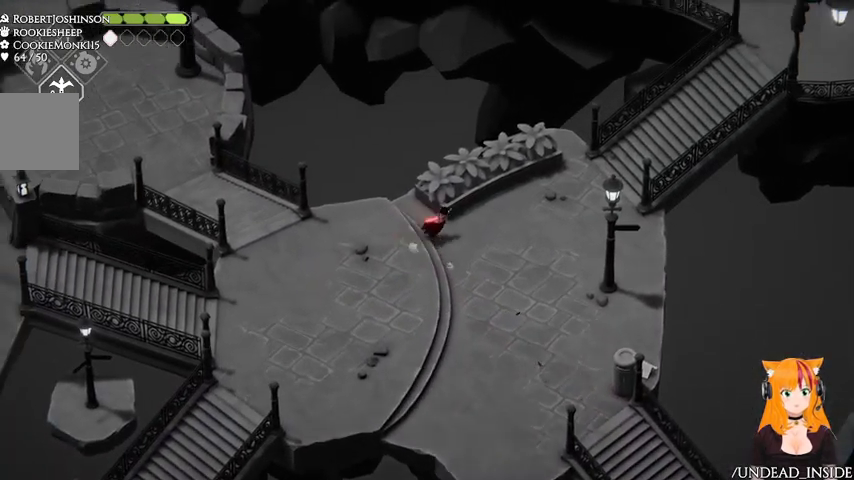
{"dt_ms": 500, "buttons": [], "left_stick": "up-right", "right_stick": "center", "events": []}
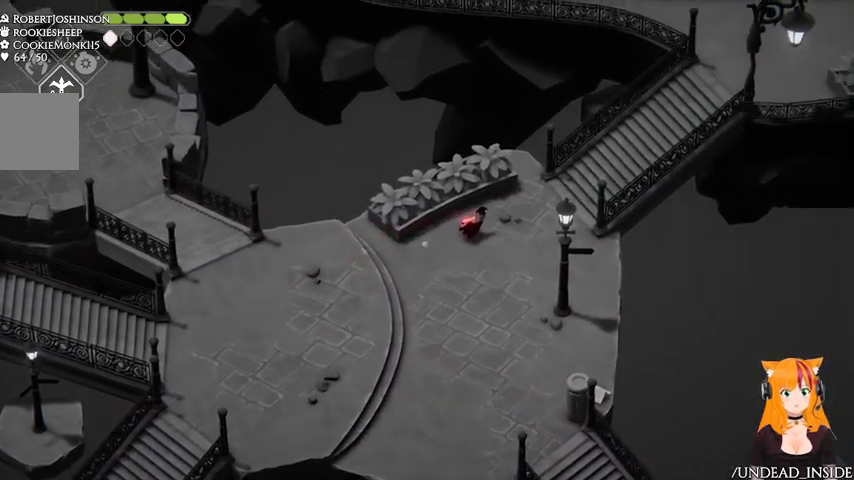
{"dt_ms": 500, "buttons": [], "left_stick": "up-right", "right_stick": "center", "events": []}
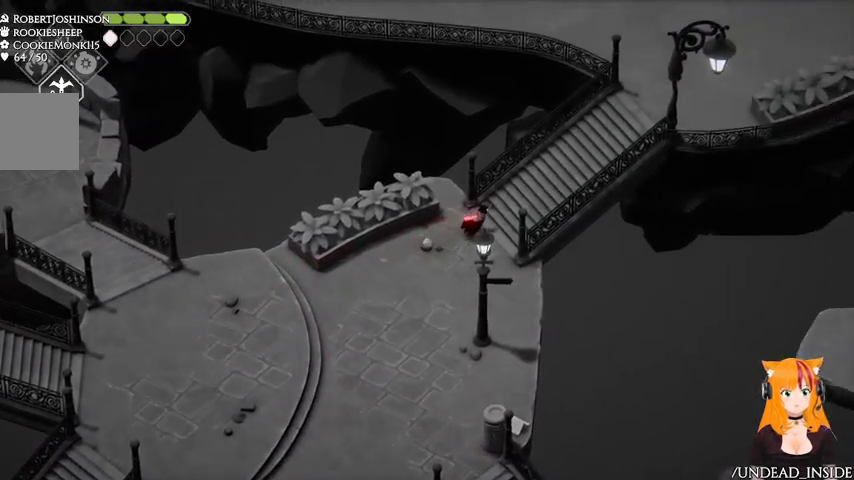
{"dt_ms": 500, "buttons": ["A"], "left_stick": "up-right", "right_stick": "center"}
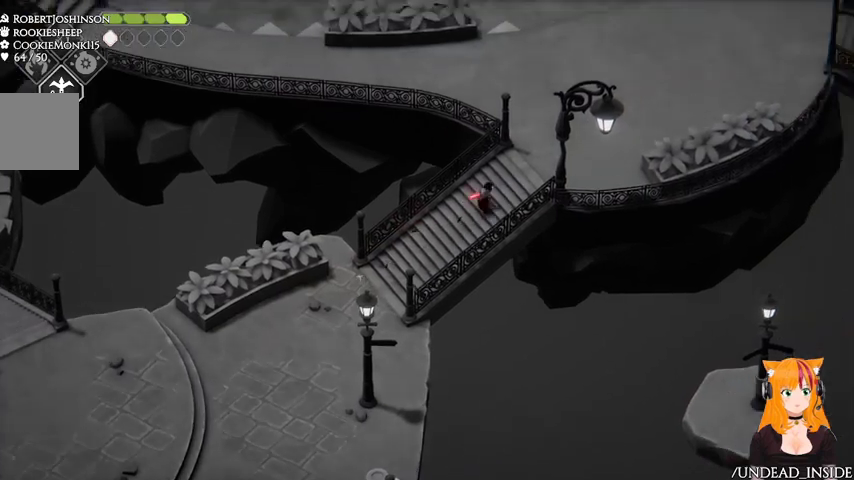
{"dt_ms": 500, "buttons": [], "left_stick": "up-right", "right_stick": "center", "events": [[167, "A", "up"]]}